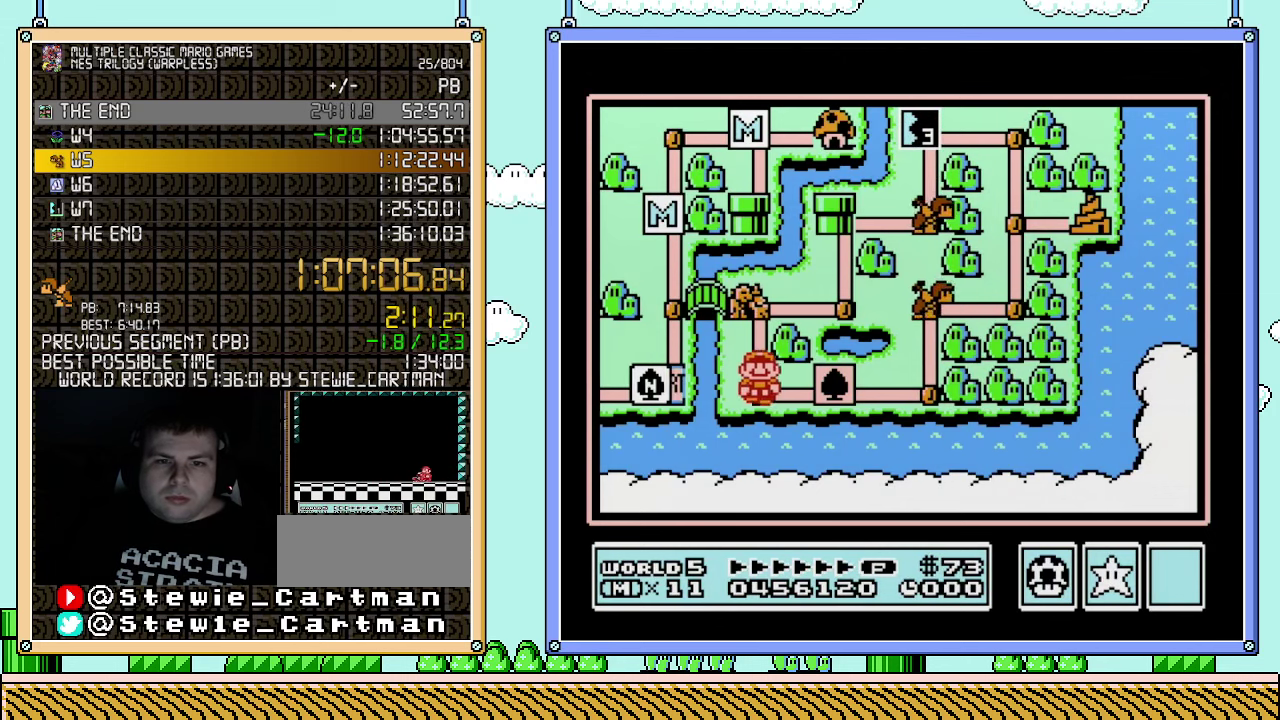
Gameplay with a controller (Nintendo layout); each line is a JSON object with the inputs held at the frame after it. "events" lists button and stick changes between this image and that frame as [ms after this image, input, new state], when the widget could be followed in between. Not read: L3 R3.
{"buttons": ["DPAD_RIGHT"], "events": [[83, "DPAD_RIGHT", "down"], [283, "DPAD_RIGHT", "up"], [367, "DPAD_RIGHT", "down"]]}
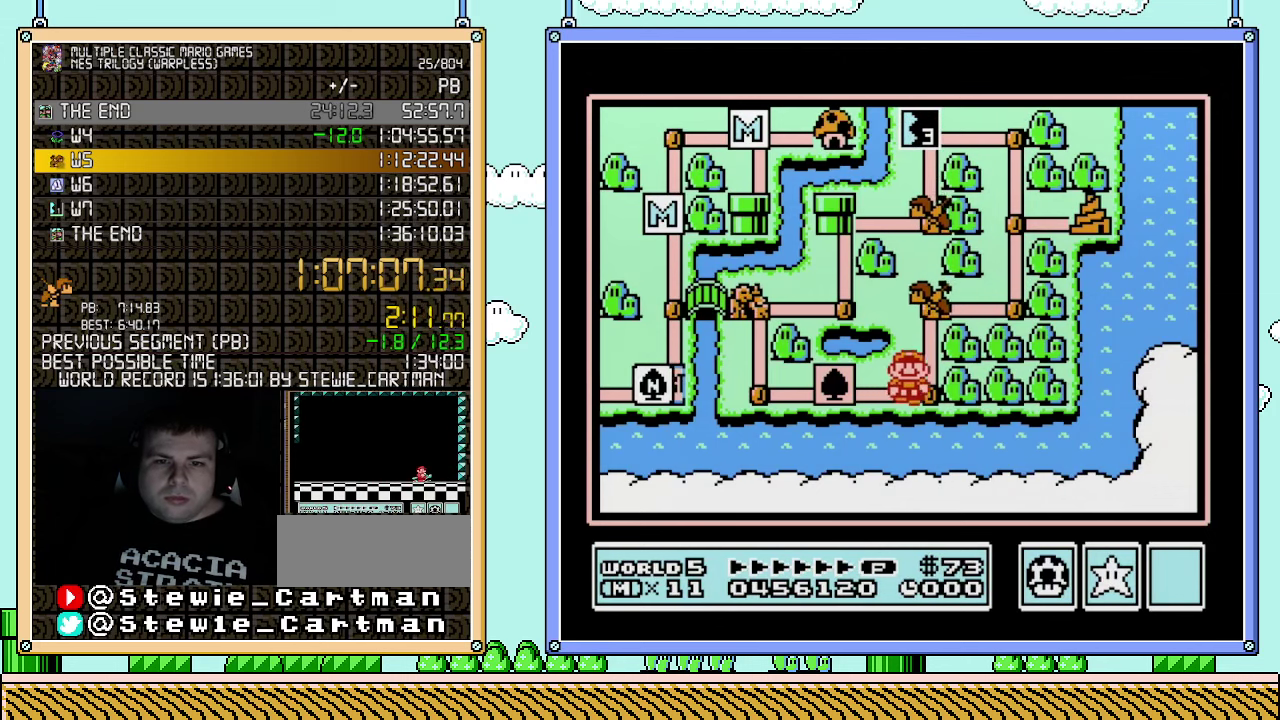
{"buttons": ["DPAD_UP"], "events": [[67, "DPAD_RIGHT", "up"], [183, "DPAD_UP", "down"]]}
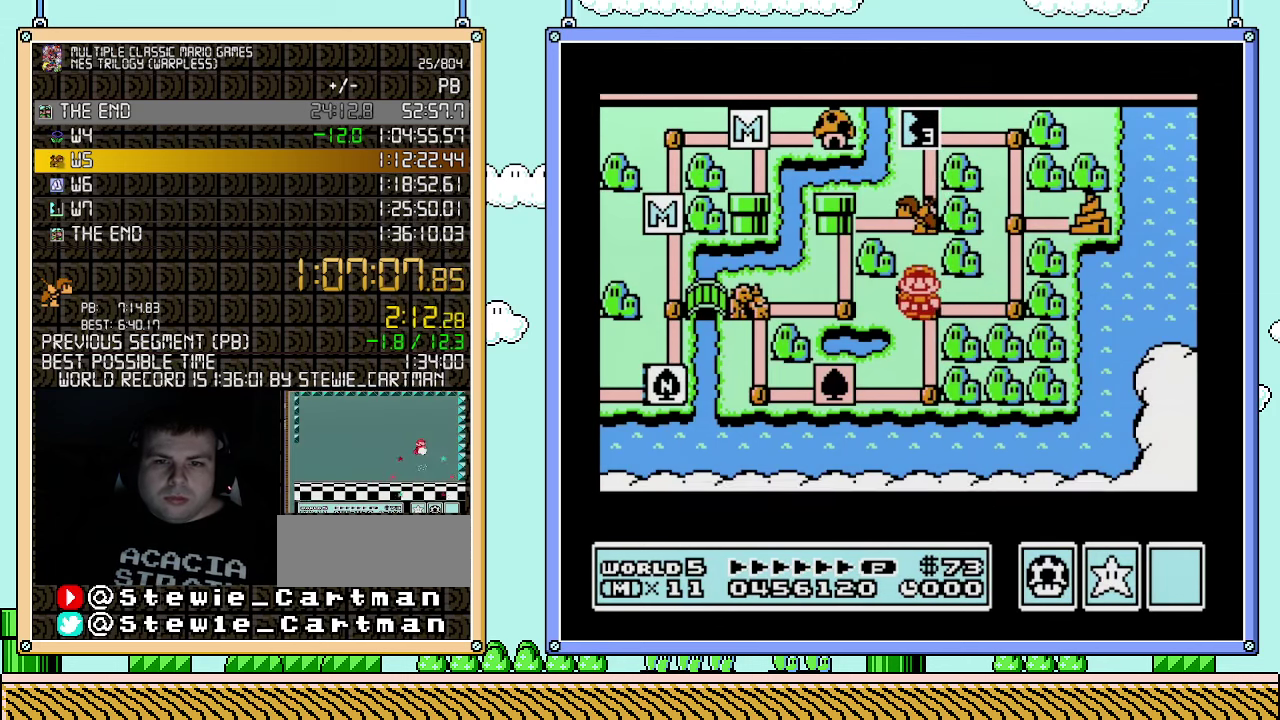
{"buttons": ["DPAD_UP"], "events": []}
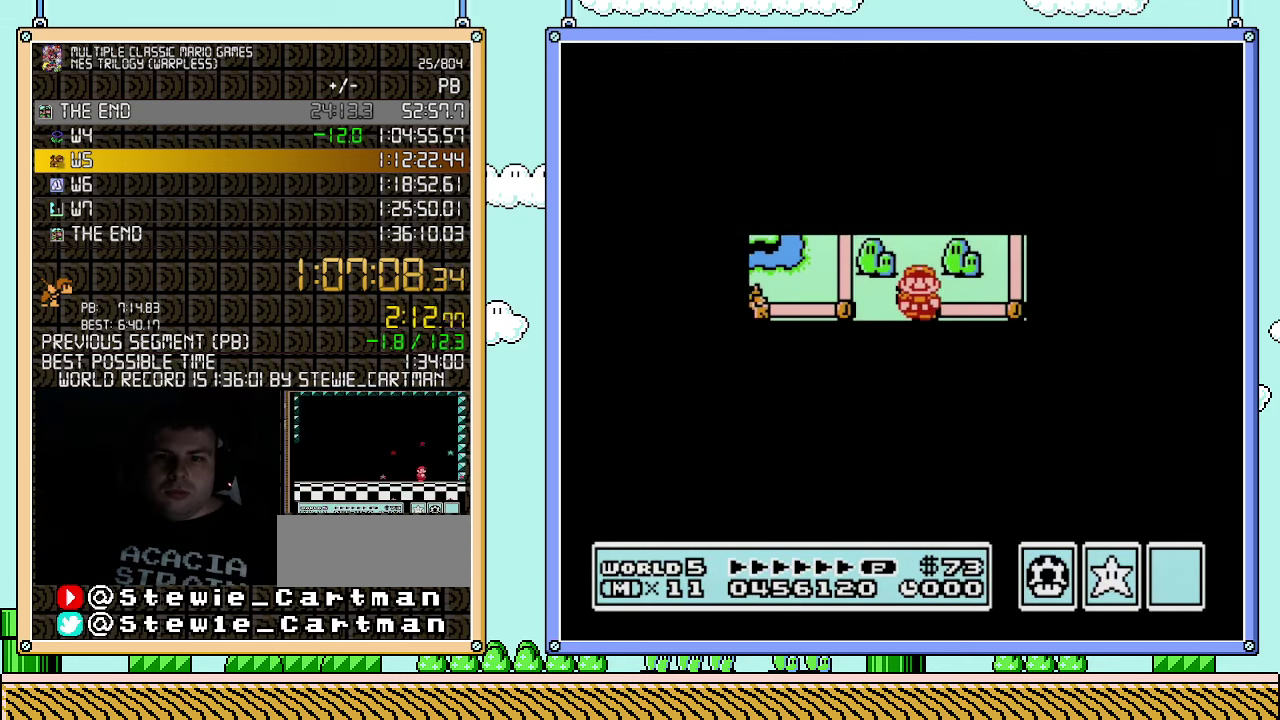
{"buttons": ["B", "DPAD_RIGHT"], "events": [[367, "DPAD_UP", "up"], [467, "B", "down"], [467, "DPAD_RIGHT", "down"]]}
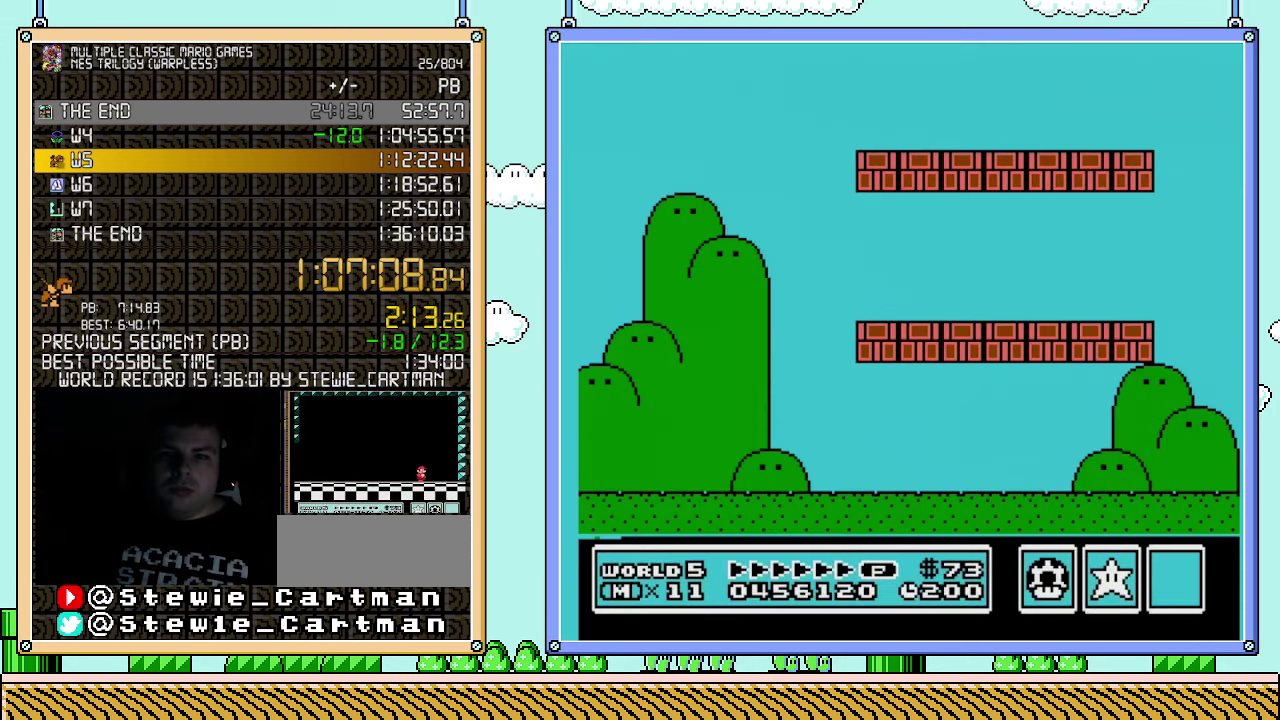
{"buttons": ["B", "DPAD_RIGHT"], "events": []}
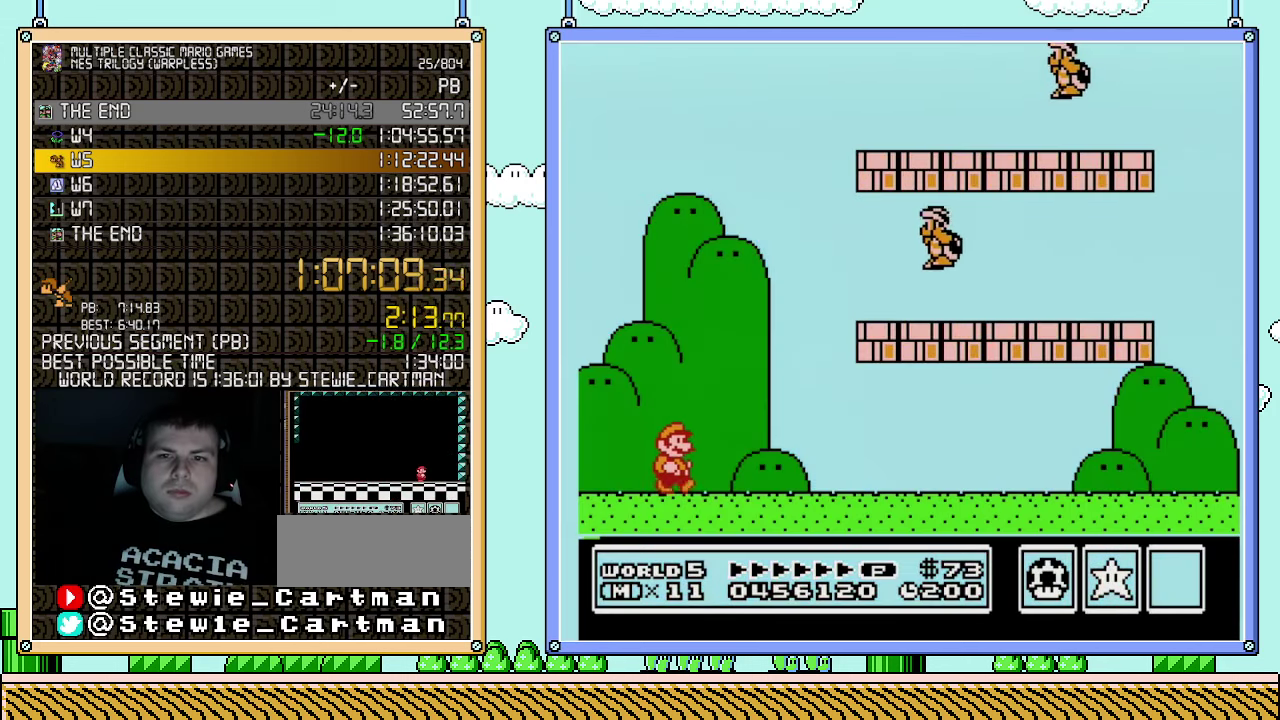
{"buttons": ["A"], "events": [[217, "A", "down"], [250, "B", "up"], [400, "DPAD_RIGHT", "up"]]}
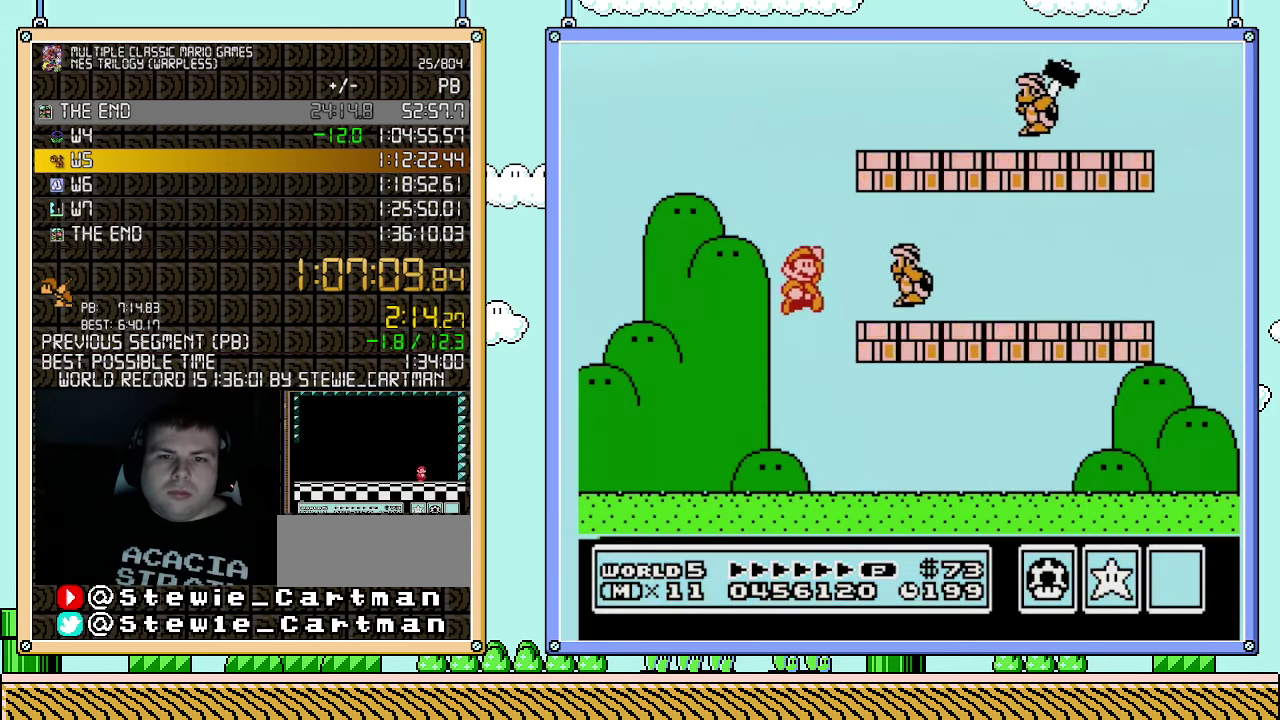
{"buttons": ["B", "DPAD_RIGHT"], "events": [[150, "B", "down"], [183, "A", "up"], [183, "DPAD_RIGHT", "down"]]}
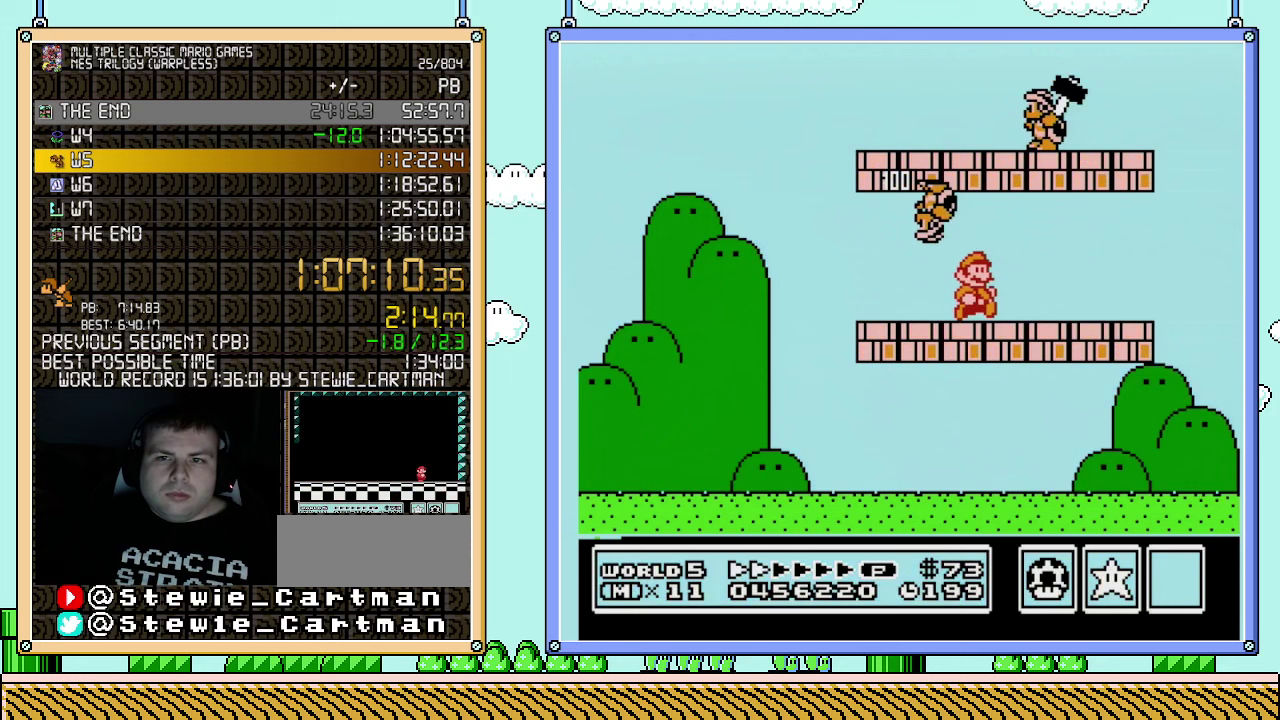
{"buttons": ["A", "B", "DPAD_RIGHT"], "events": [[117, "DPAD_RIGHT", "up"], [150, "DPAD_LEFT", "down"], [317, "DPAD_LEFT", "up"], [400, "DPAD_RIGHT", "down"], [467, "A", "down"]]}
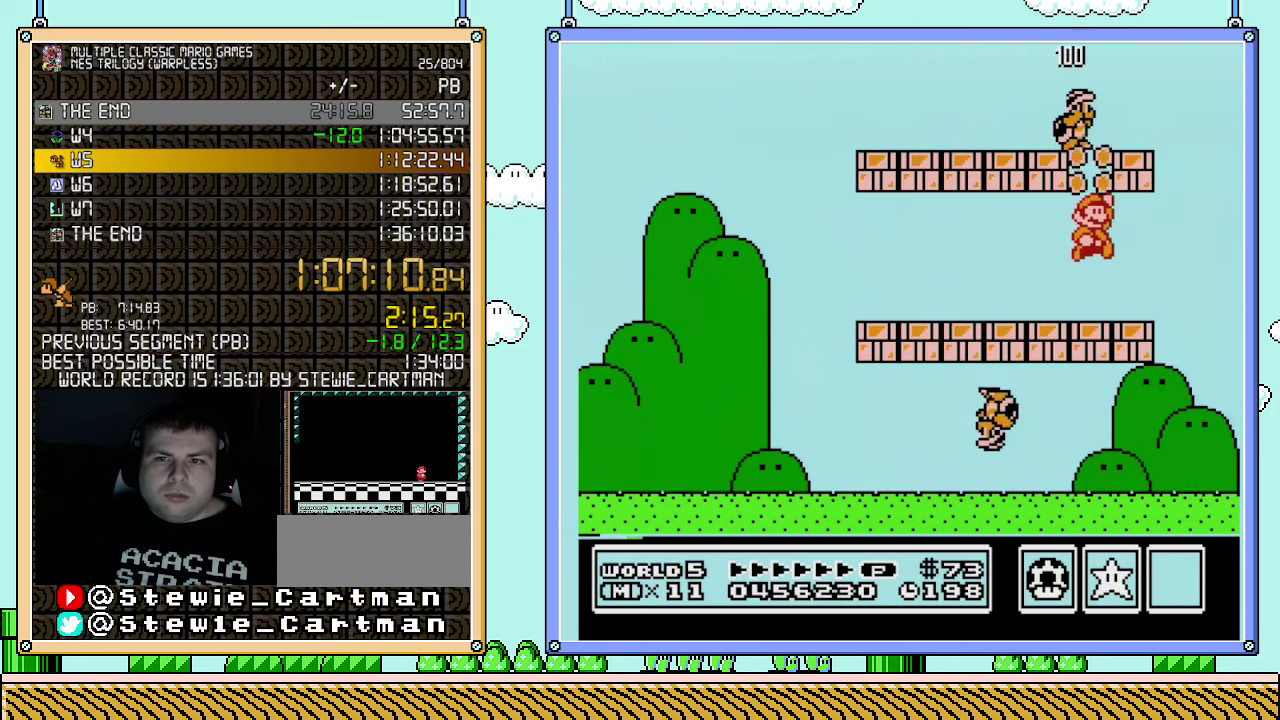
{"buttons": ["B", "DPAD_LEFT"], "events": [[183, "A", "up"], [433, "DPAD_RIGHT", "up"], [467, "DPAD_LEFT", "down"]]}
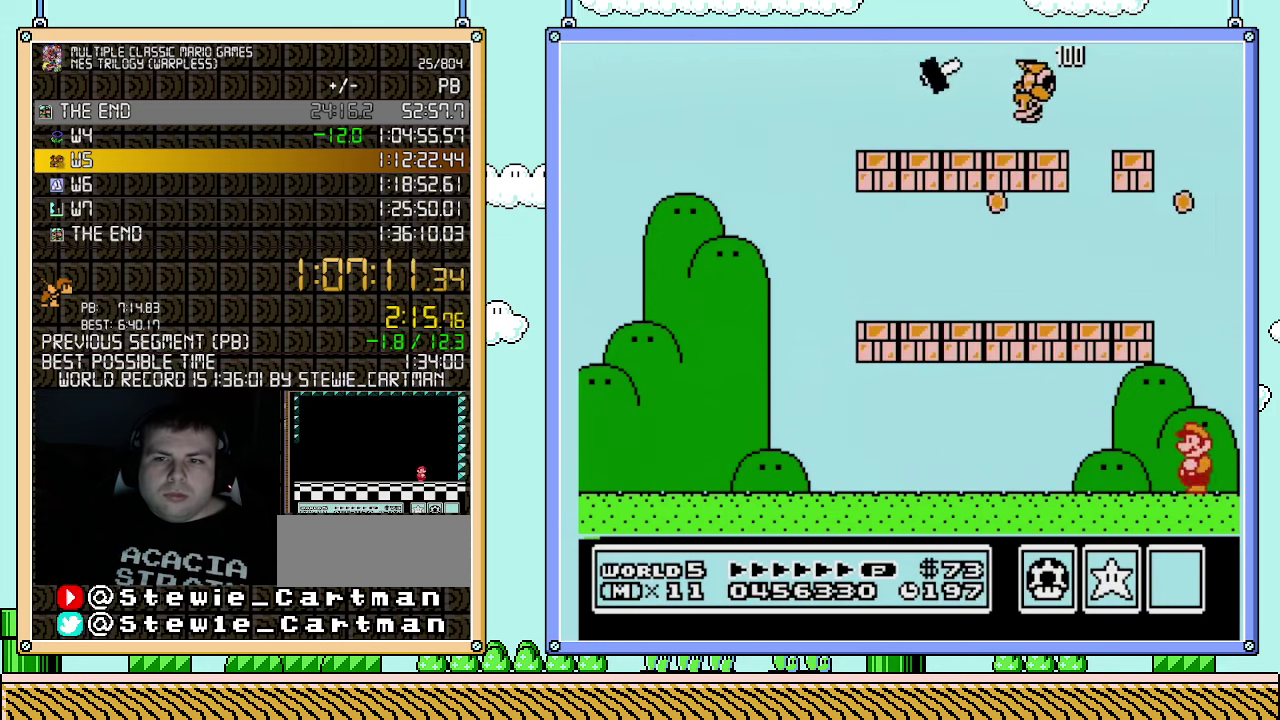
{"buttons": ["B", "DPAD_RIGHT"], "events": [[467, "DPAD_LEFT", "up"], [500, "DPAD_RIGHT", "down"]]}
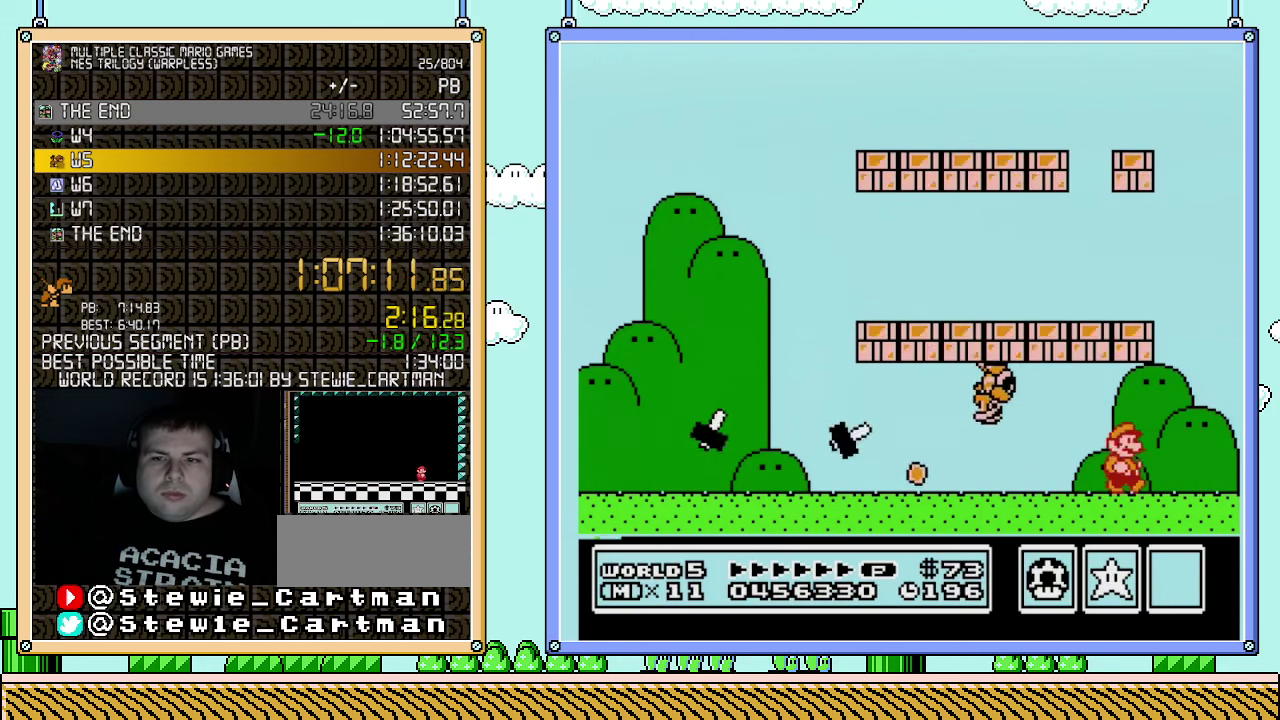
{"buttons": ["B", "DPAD_RIGHT"], "events": [[83, "DPAD_LEFT", "down"], [83, "DPAD_RIGHT", "up"], [400, "DPAD_LEFT", "up"], [433, "DPAD_RIGHT", "down"]]}
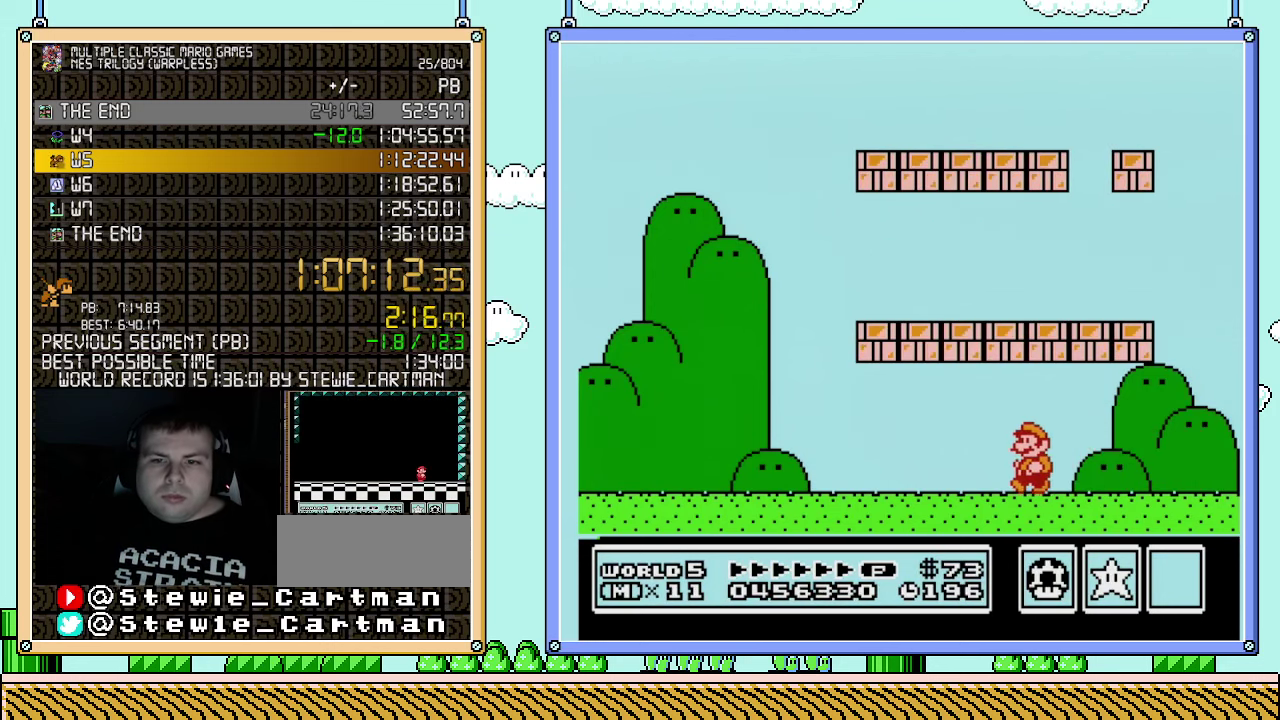
{"buttons": ["B", "DPAD_LEFT"], "events": [[33, "DPAD_LEFT", "down"], [33, "DPAD_RIGHT", "up"], [183, "DPAD_LEFT", "up"], [283, "DPAD_LEFT", "down"]]}
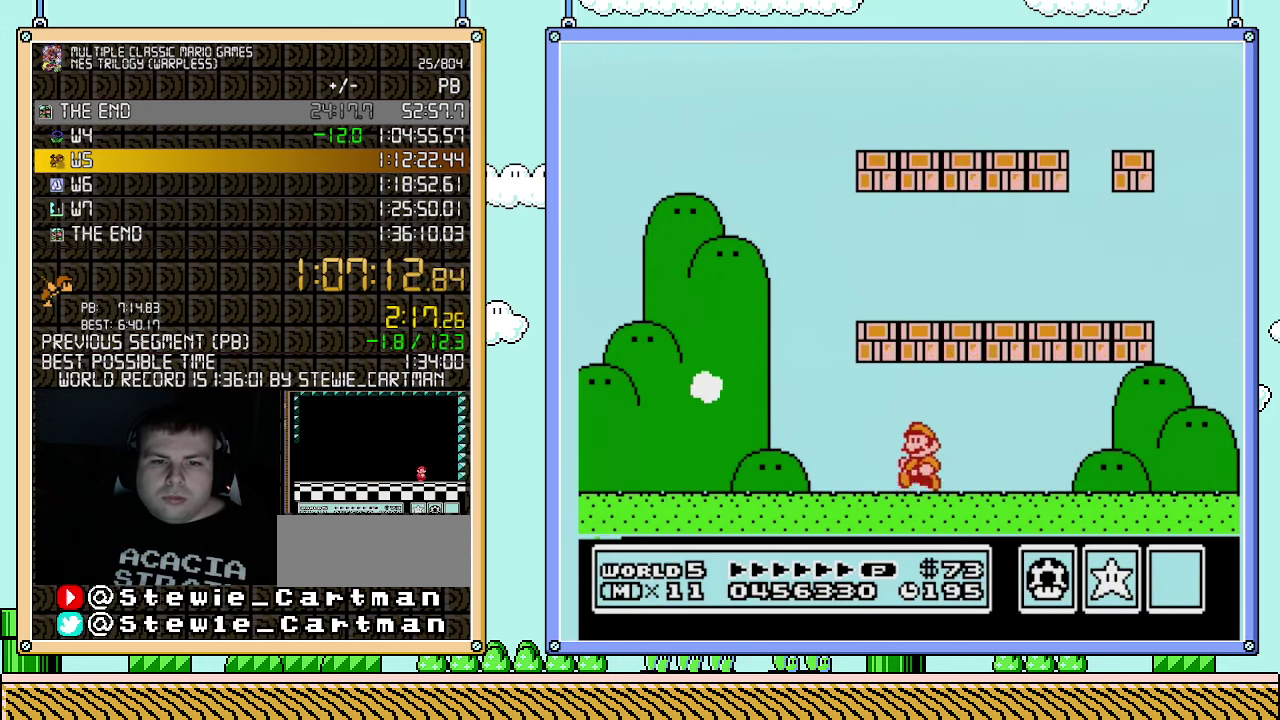
{"buttons": ["B", "DPAD_LEFT"], "events": []}
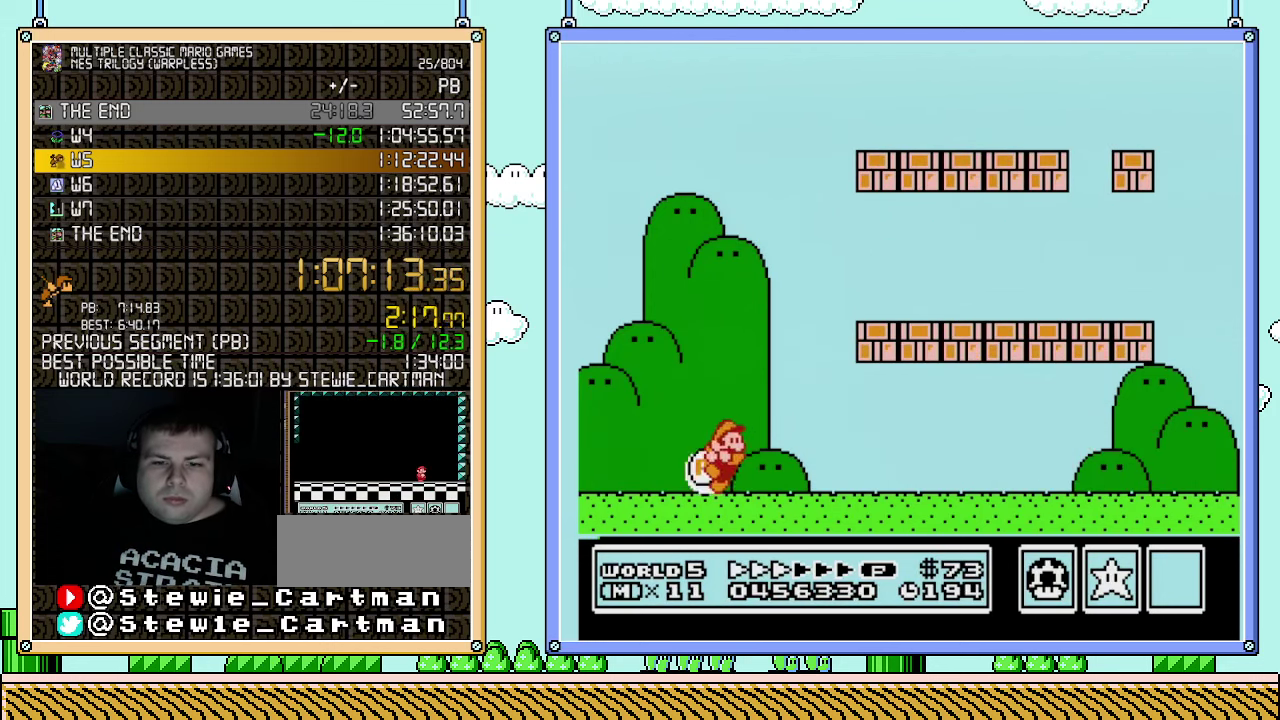
{"buttons": ["DPAD_RIGHT"], "events": [[33, "DPAD_LEFT", "up"], [67, "DPAD_RIGHT", "down"], [117, "A", "down"], [433, "A", "up"], [467, "B", "up"]]}
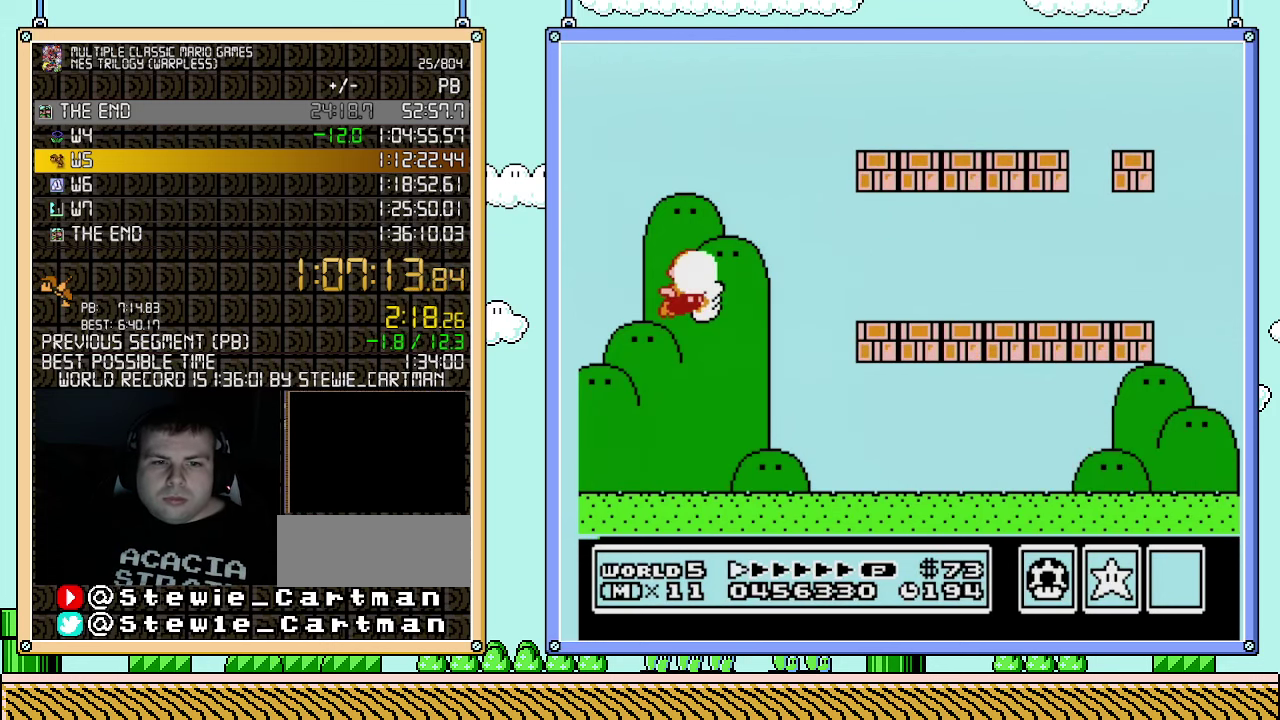
{"buttons": ["B", "DPAD_RIGHT"], "events": [[33, "B", "down"]]}
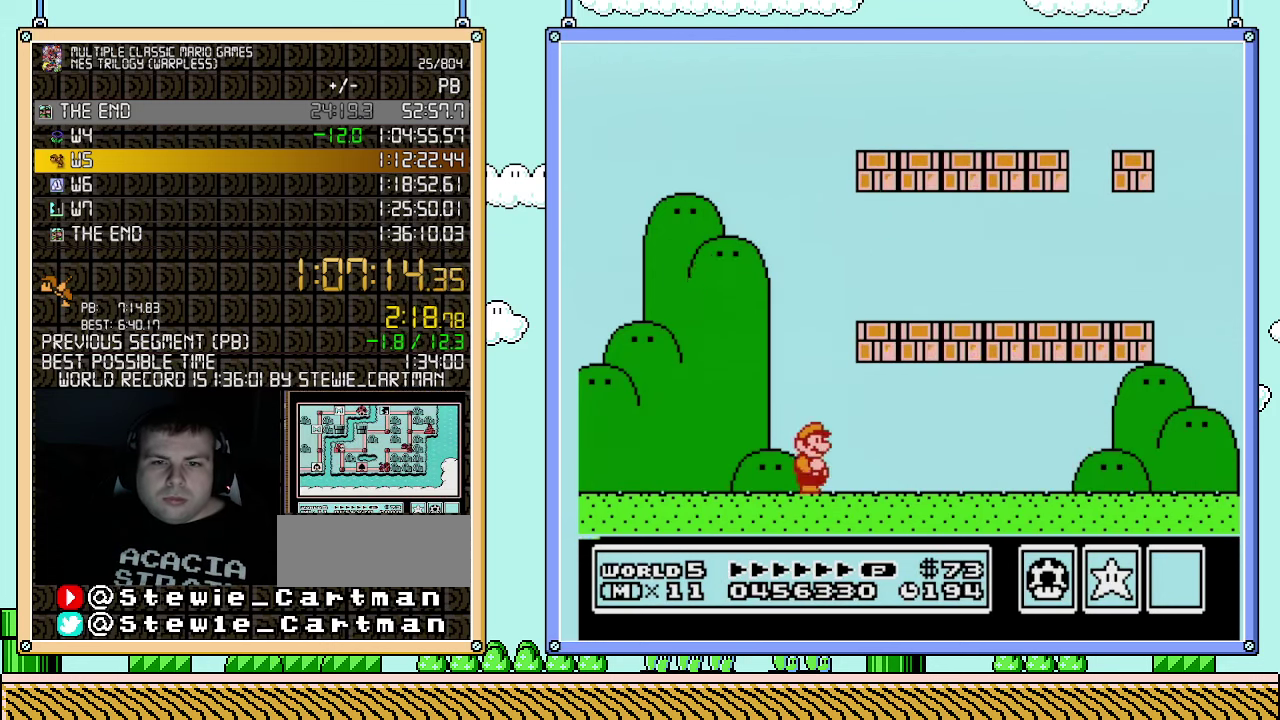
{"buttons": ["B"], "events": [[117, "A", "down"], [183, "DPAD_LEFT", "down"], [183, "DPAD_RIGHT", "up"], [317, "A", "up"], [467, "DPAD_LEFT", "up"]]}
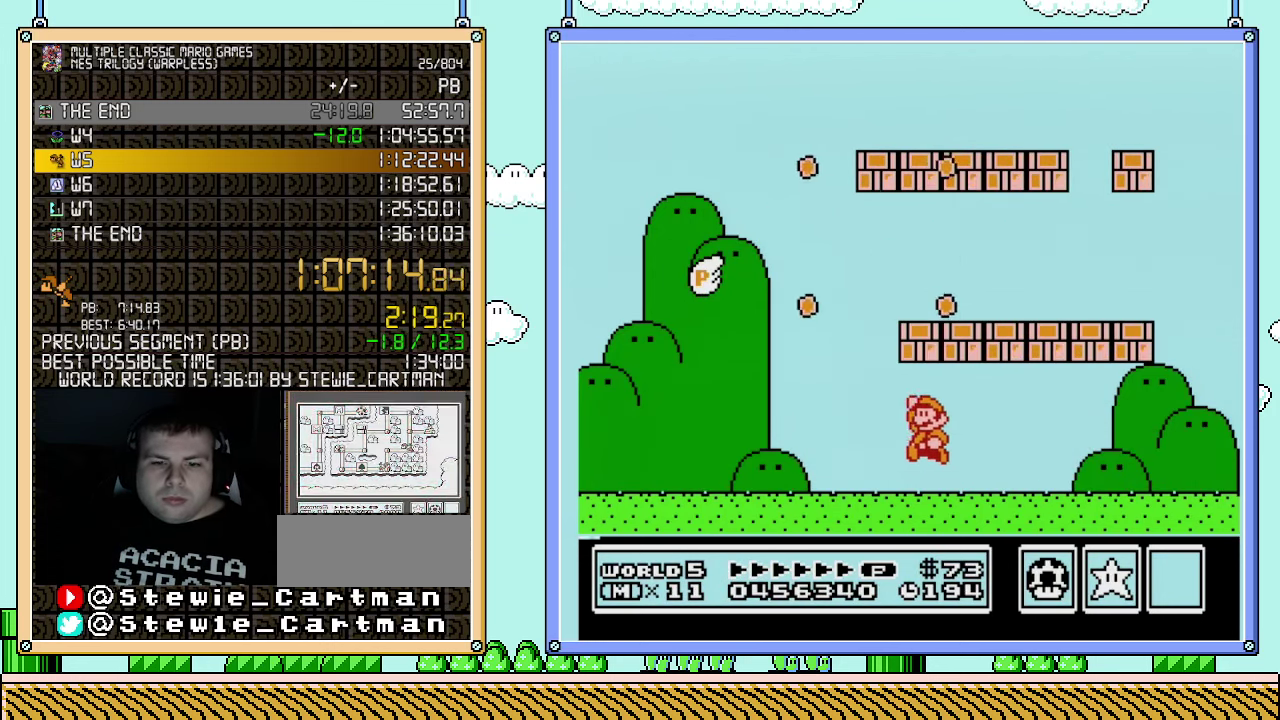
{"buttons": ["B", "DPAD_RIGHT"], "events": [[67, "A", "down"], [217, "A", "up"], [283, "DPAD_RIGHT", "down"]]}
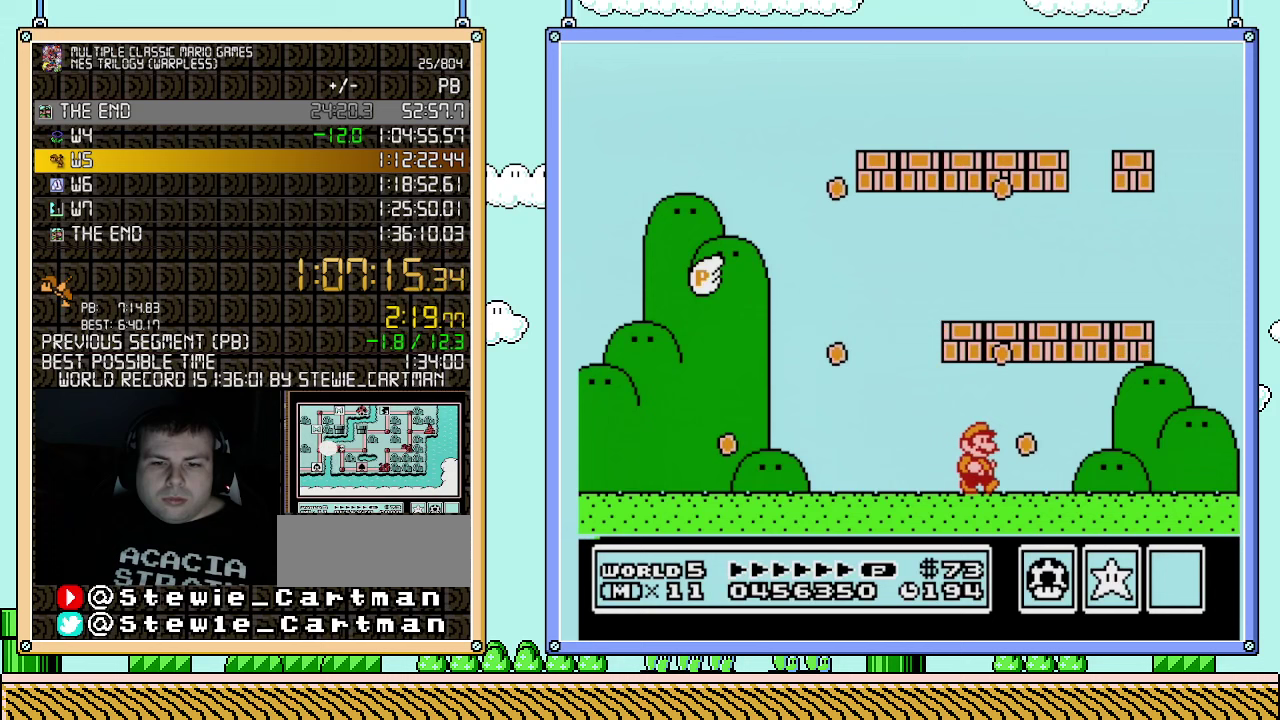
{"buttons": ["B", "DPAD_RIGHT"], "events": []}
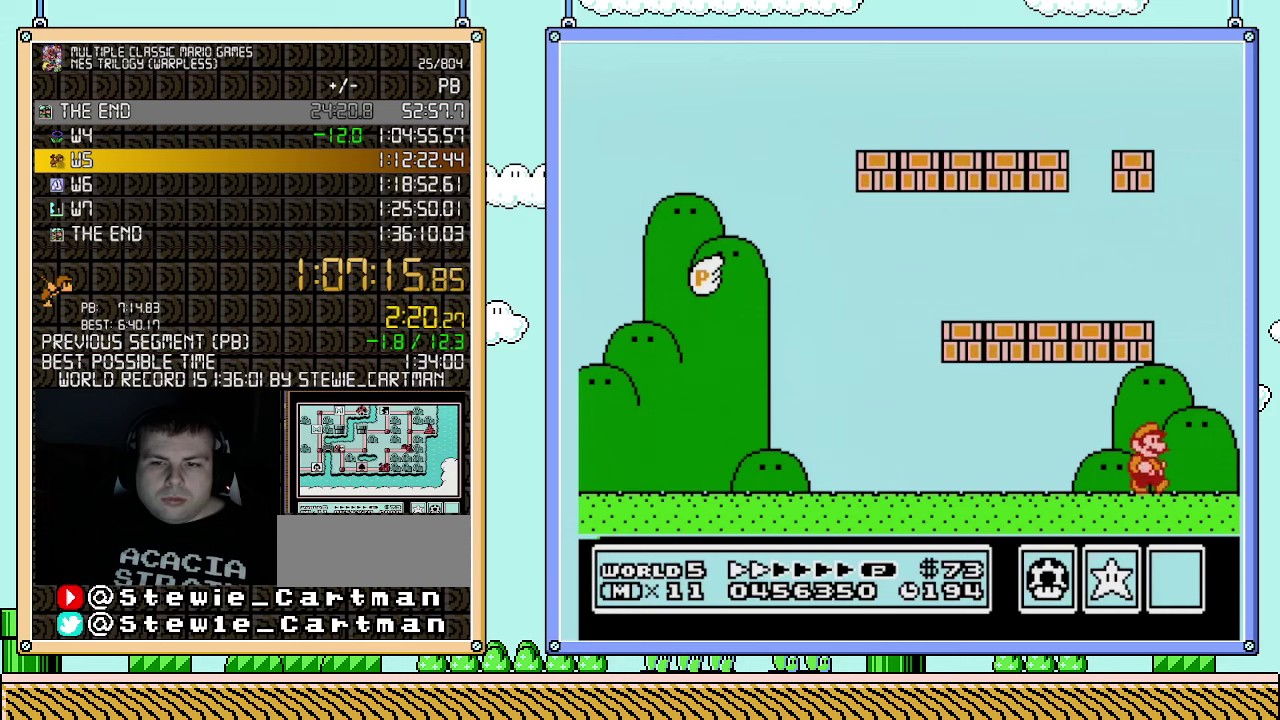
{"buttons": [], "events": [[150, "B", "up"], [183, "DPAD_RIGHT", "up"], [250, "B", "down"], [317, "B", "up"], [400, "B", "down"], [467, "B", "up"]]}
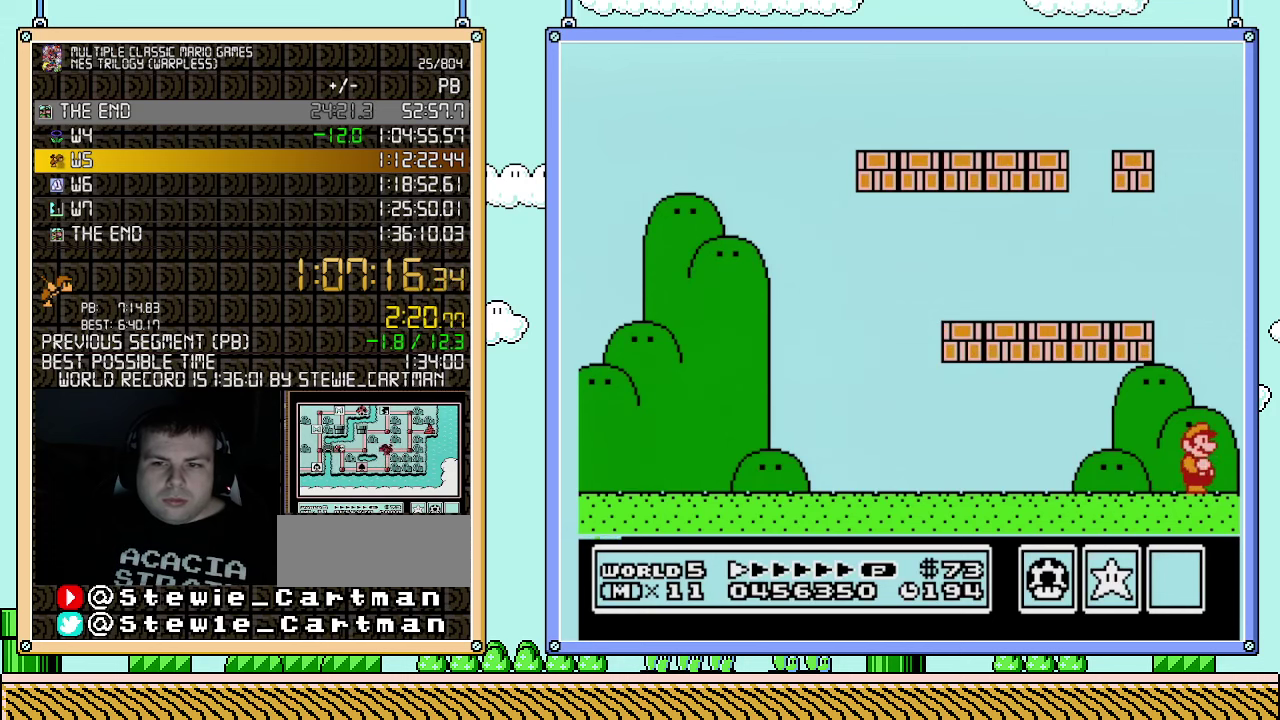
{"buttons": [], "events": [[150, "B", "down"], [283, "B", "up"], [350, "B", "down"], [467, "B", "up"]]}
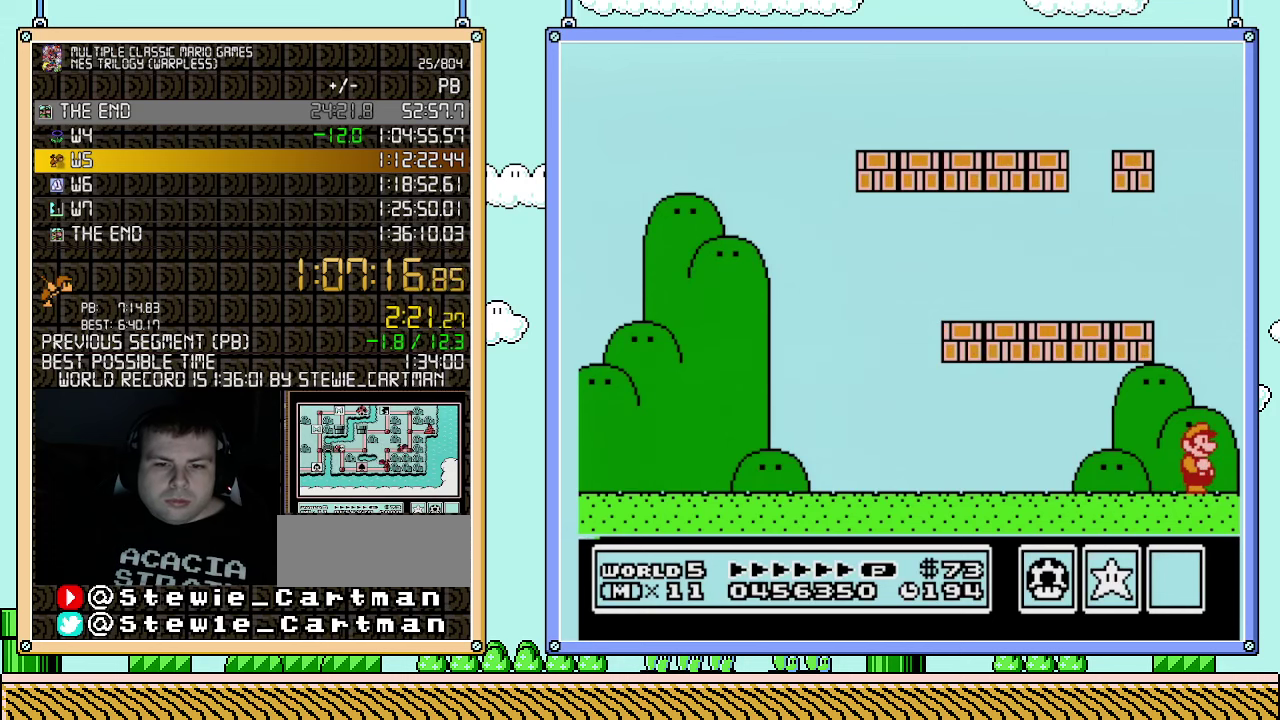
{"buttons": ["B", "DPAD_LEFT"], "events": [[217, "B", "down"], [317, "B", "up"], [367, "B", "down"], [467, "DPAD_LEFT", "down"]]}
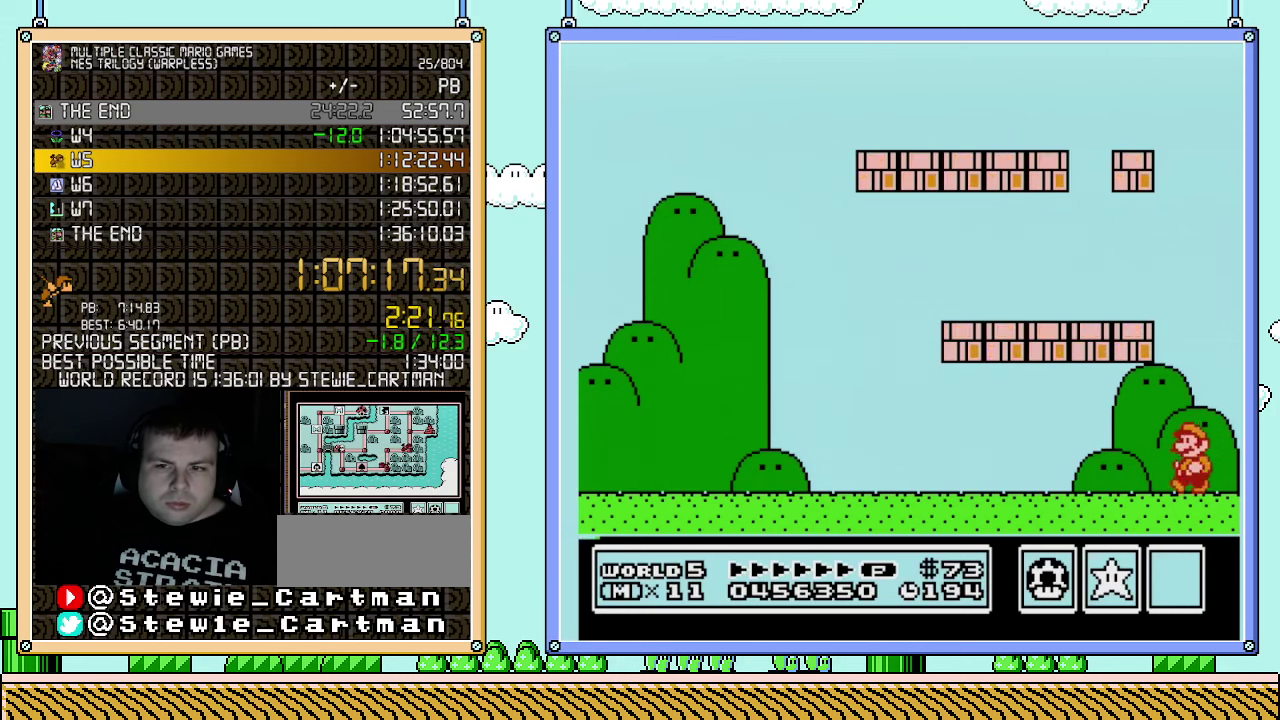
{"buttons": ["A", "B", "DPAD_LEFT"], "events": [[350, "A", "down"]]}
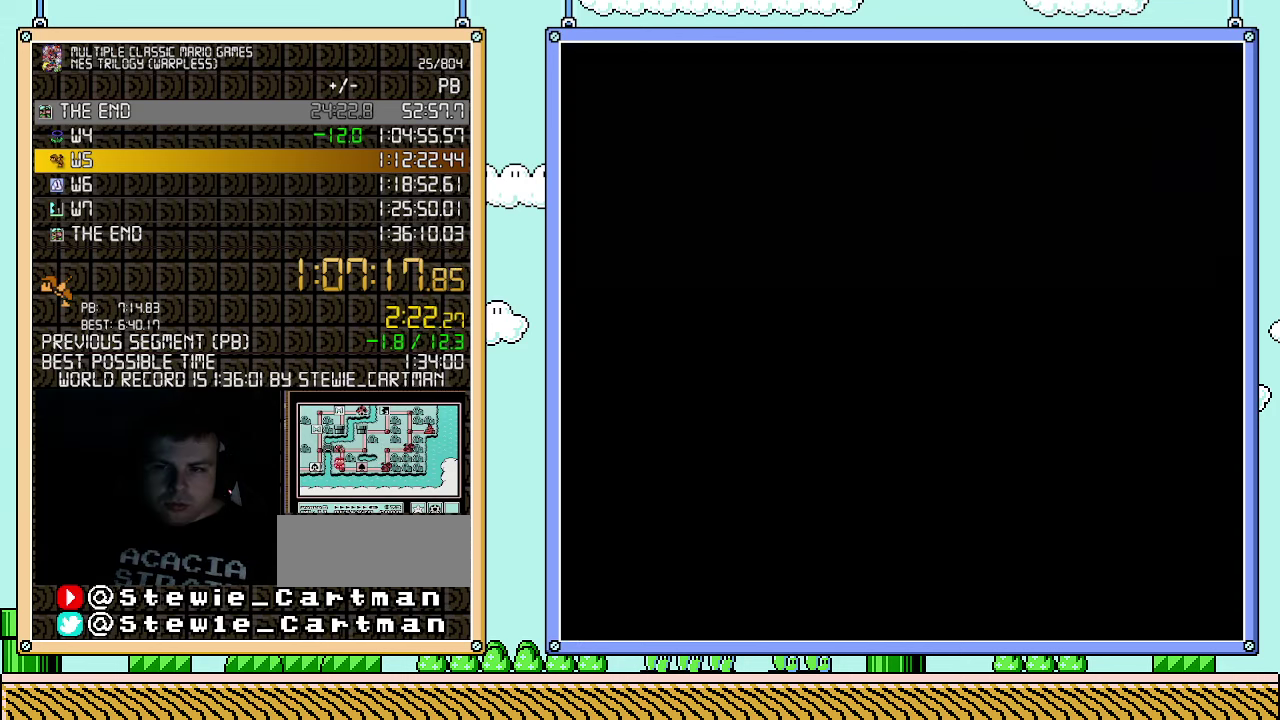
{"buttons": [], "events": [[217, "A", "up"], [317, "B", "up"], [317, "DPAD_LEFT", "up"]]}
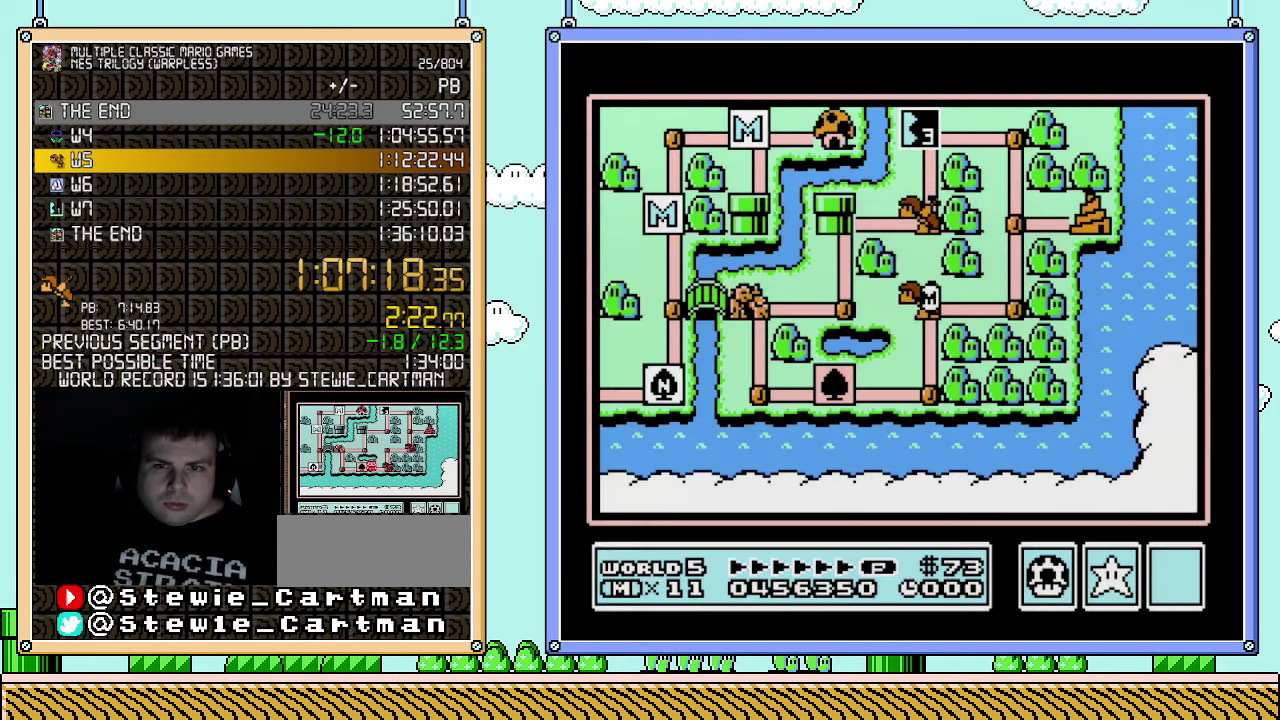
{"buttons": [], "events": []}
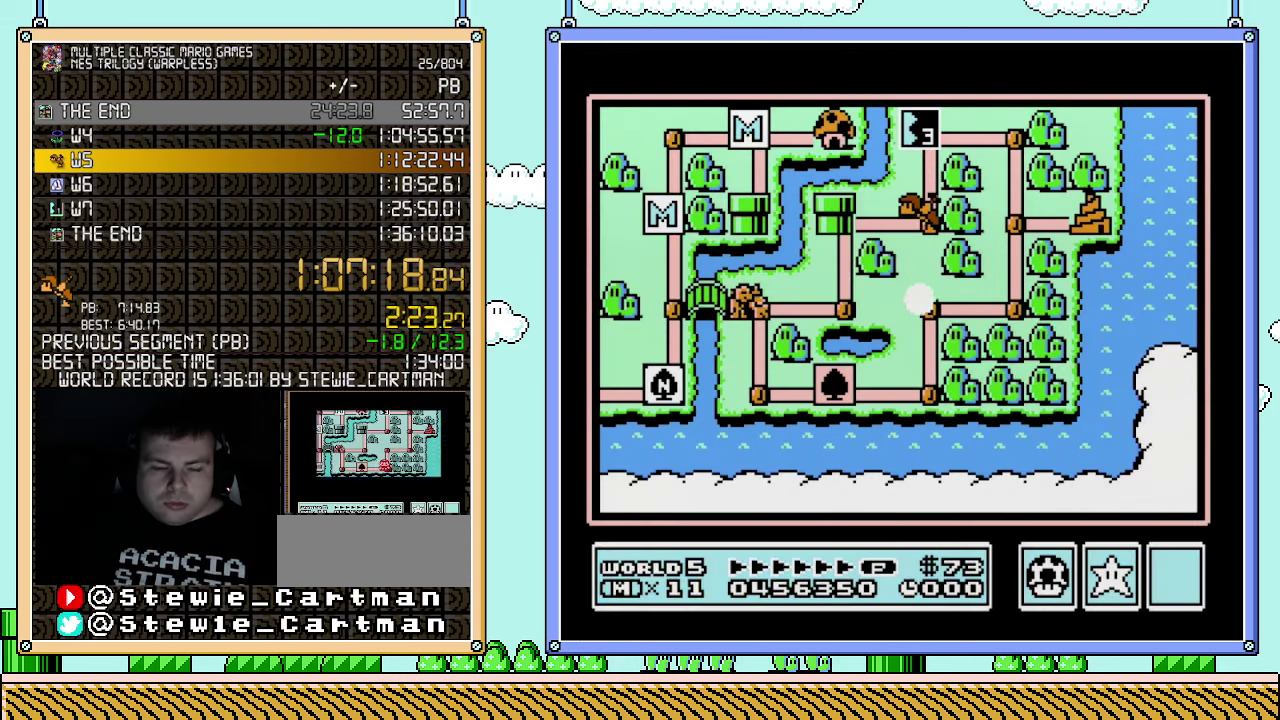
{"buttons": [], "events": []}
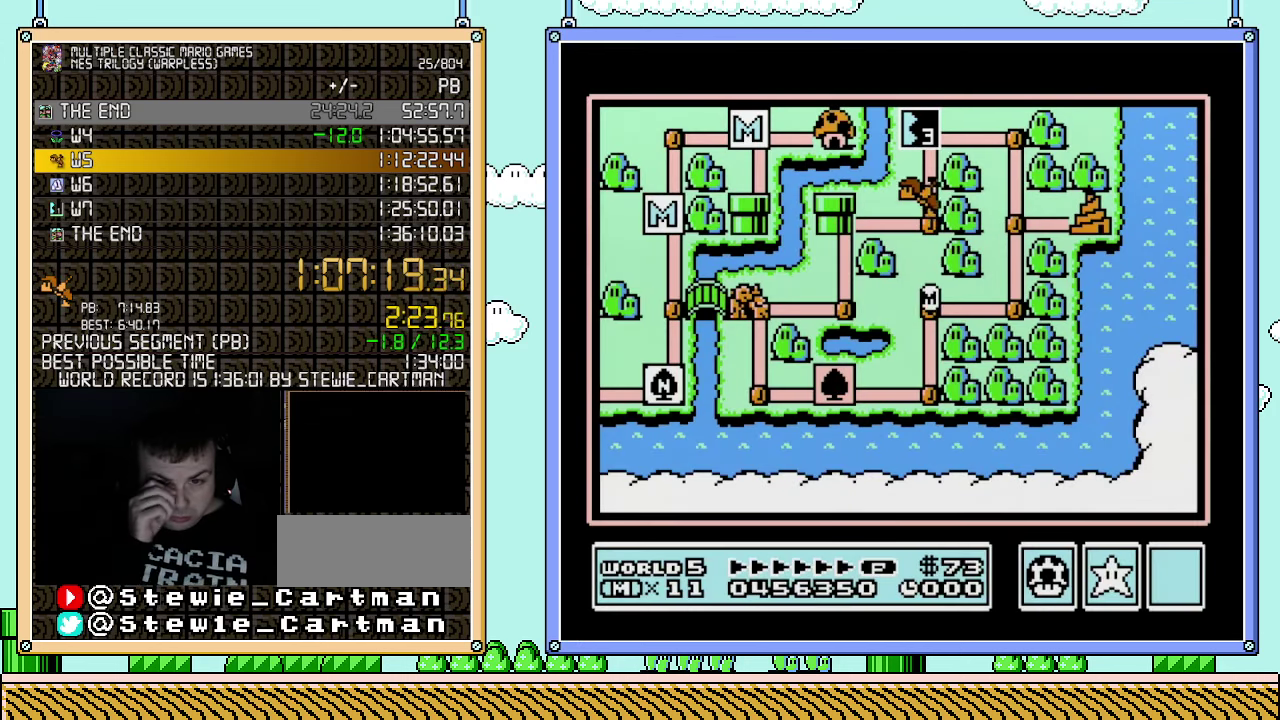
{"buttons": [], "events": []}
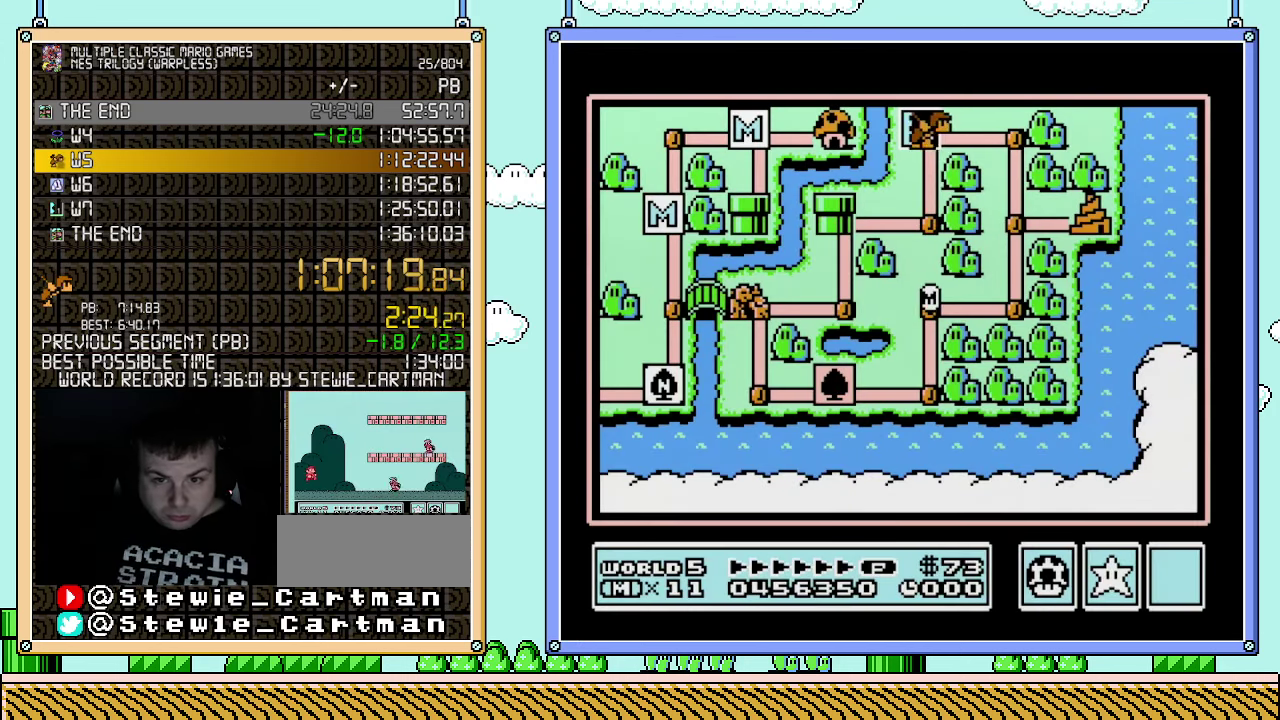
{"buttons": [], "events": []}
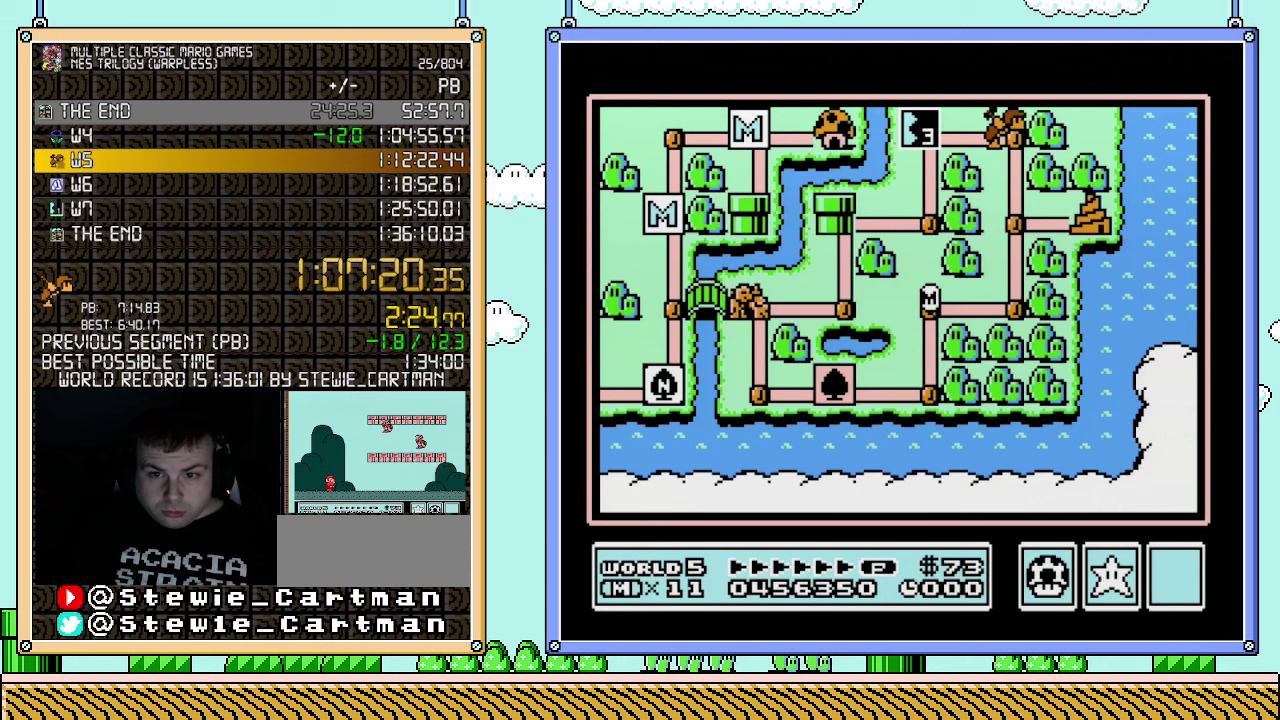
{"buttons": ["DPAD_UP"], "events": [[150, "DPAD_RIGHT", "down"], [350, "DPAD_RIGHT", "up"], [500, "DPAD_UP", "down"]]}